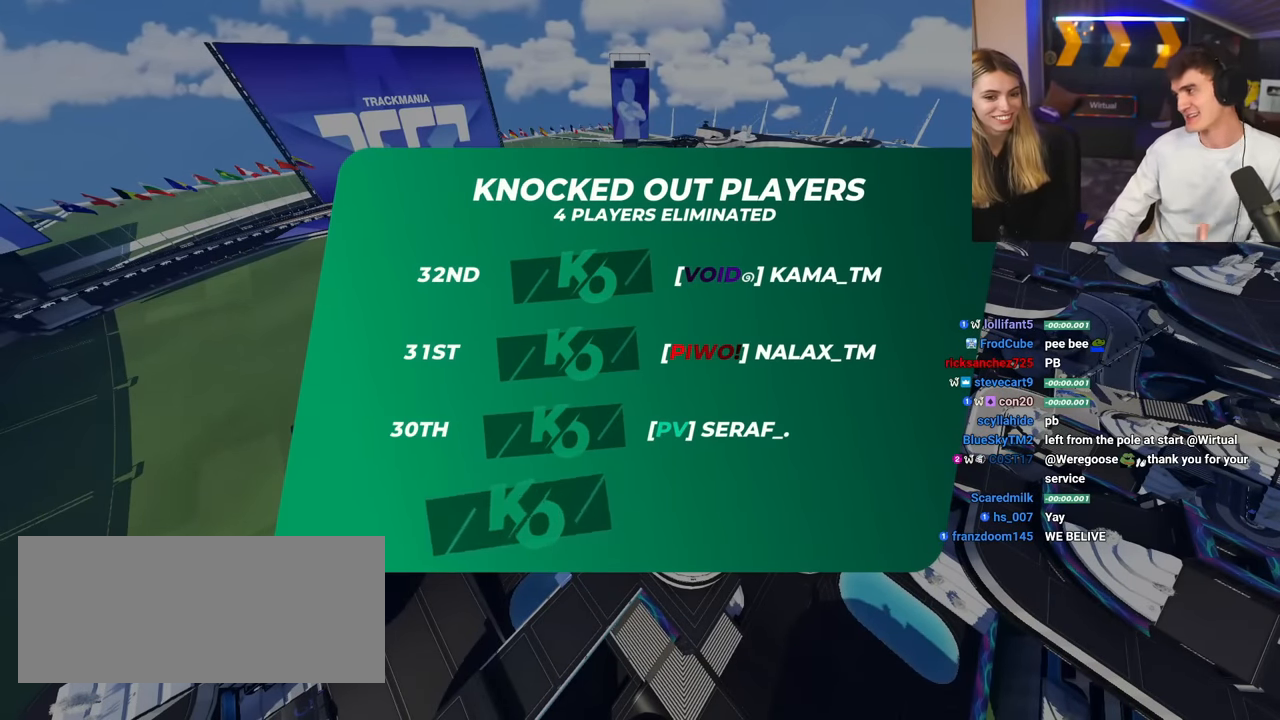
Gameplay with keyboard; each line is a JSON object with the keys held at the frame after it. "events" lists presses ("down") and releases ("up") of "brake", "down", "left", "right" and "up" between this image and that frame as [ms after this image, input, new state], when the widget could be followed in between. No other keys are recorded. Mouse input is not recorded. Key names are as the overlay labels them; some are game actions (e.g. jump) rather than physical keys.
{"keys": ["up"], "events": [[284, "up", "down"]]}
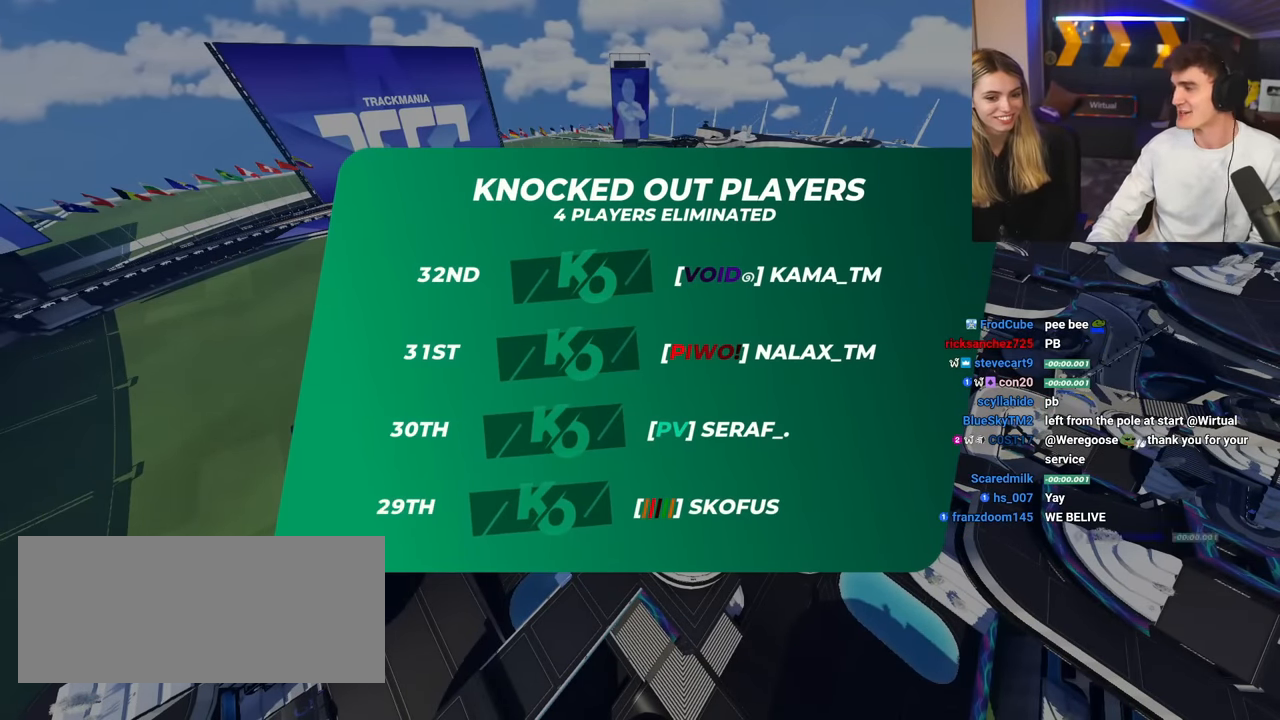
{"keys": ["up"], "events": []}
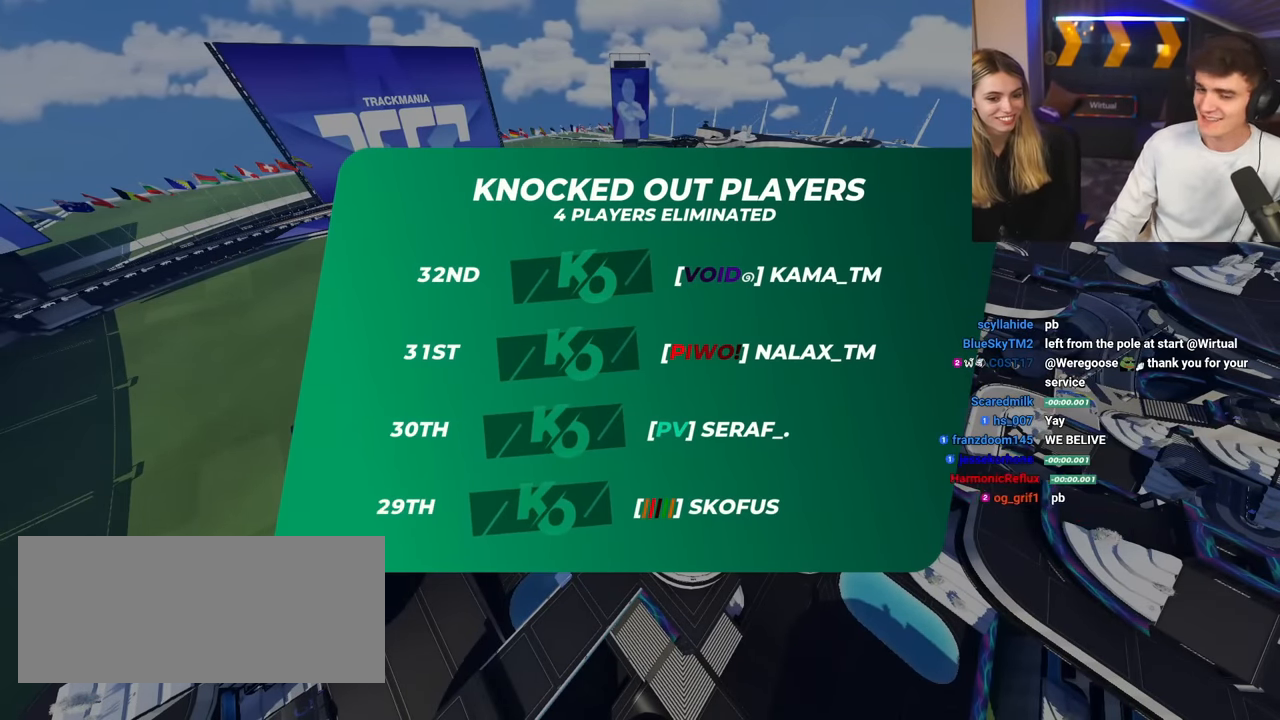
{"keys": ["left", "right", "up"], "events": [[383, "right", "down"], [417, "left", "down"]]}
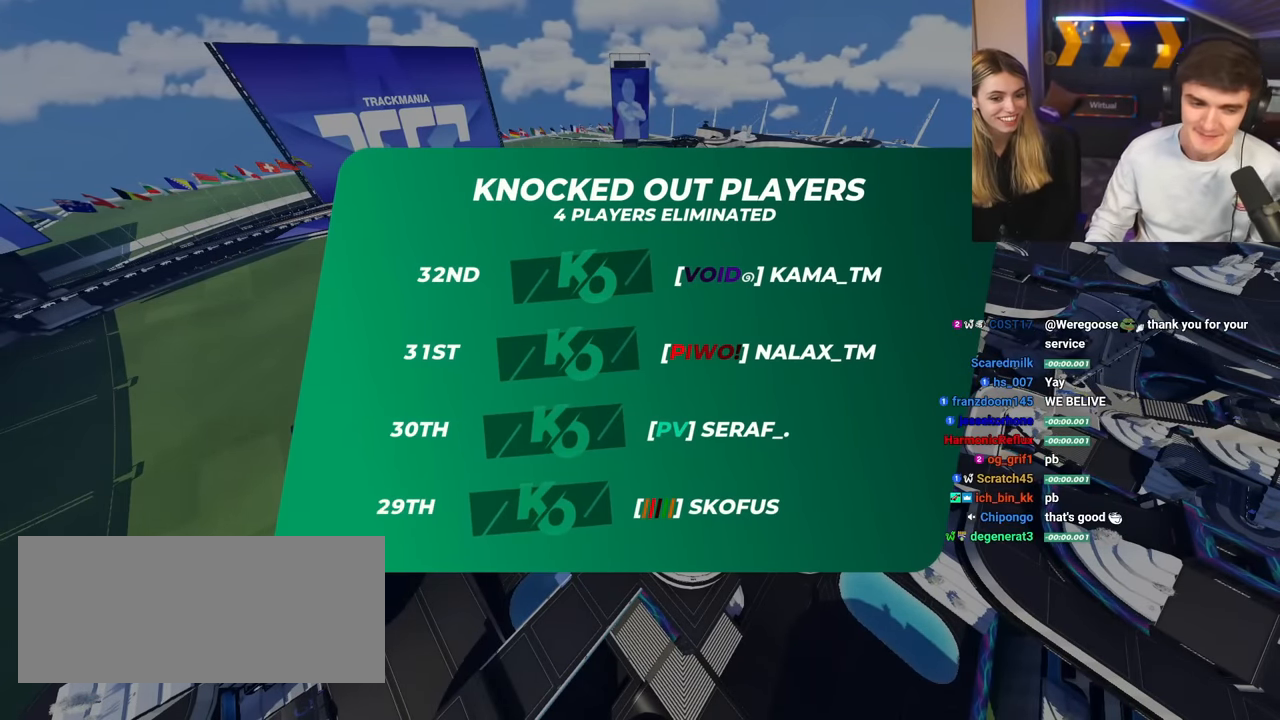
{"keys": ["right", "up"], "events": [[17, "left", "up"]]}
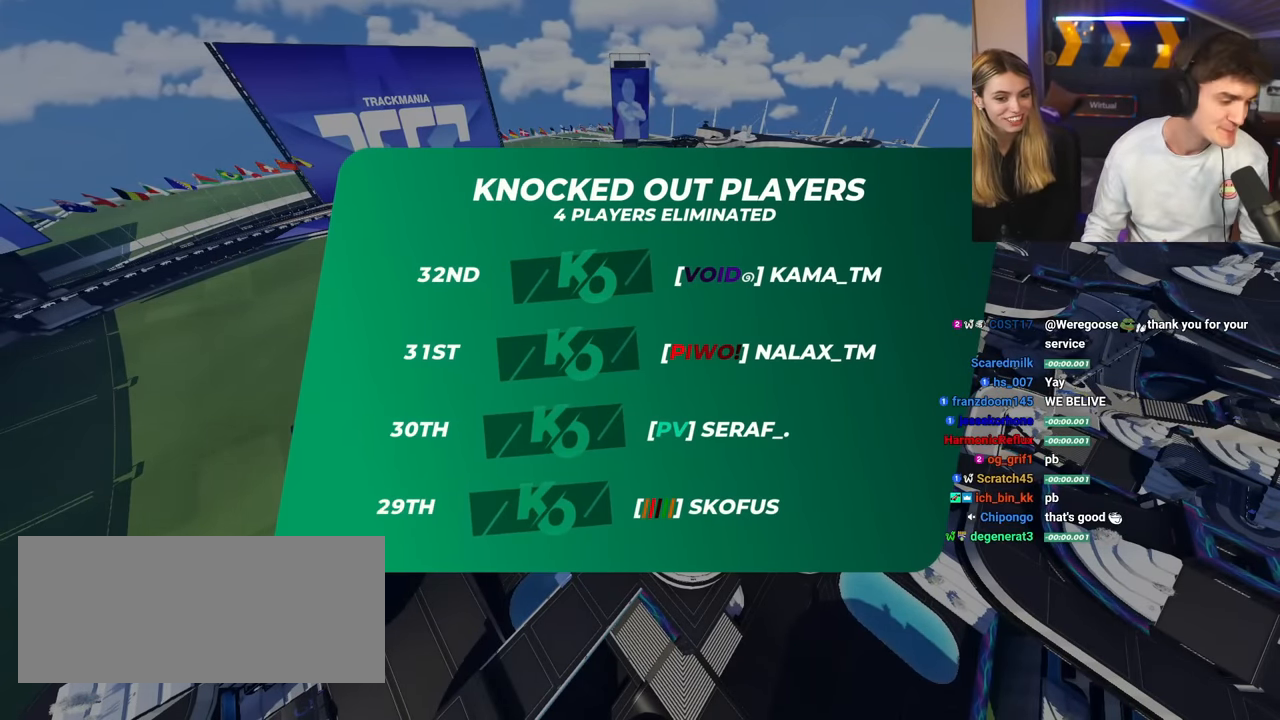
{"keys": ["right", "up"], "events": []}
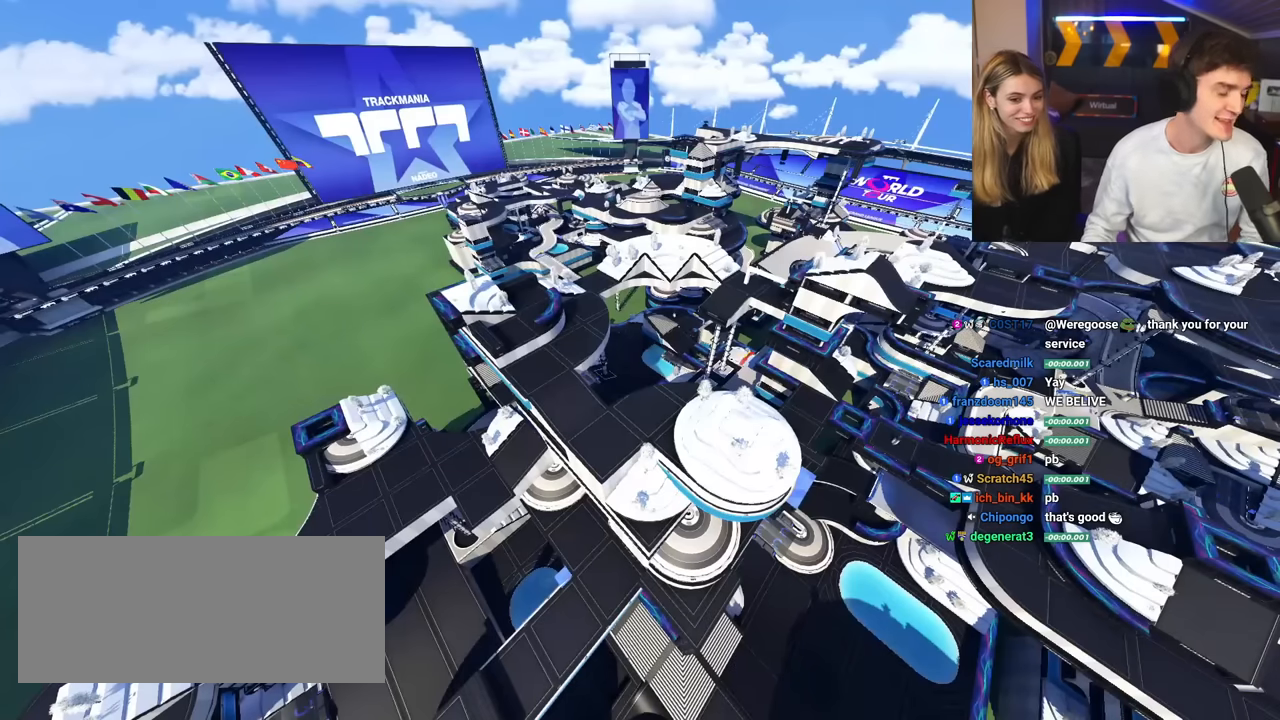
{"keys": ["up"], "events": [[50, "right", "up"]]}
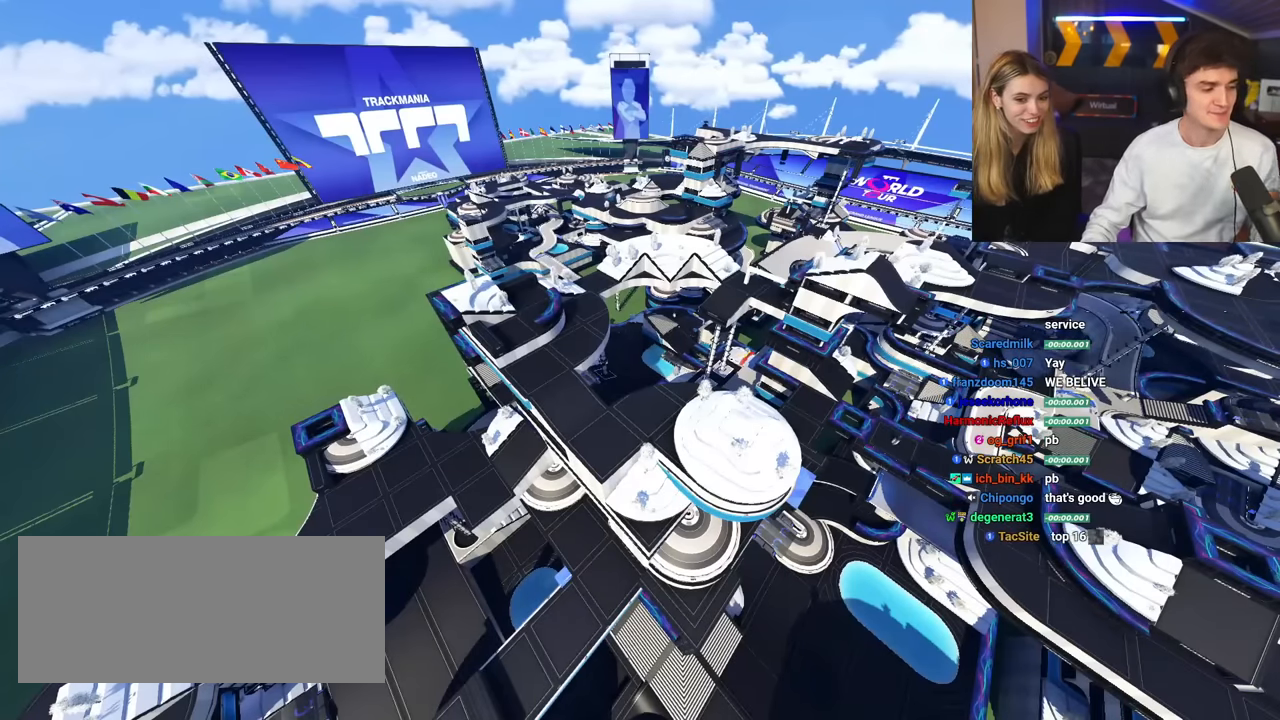
{"keys": ["up"], "events": []}
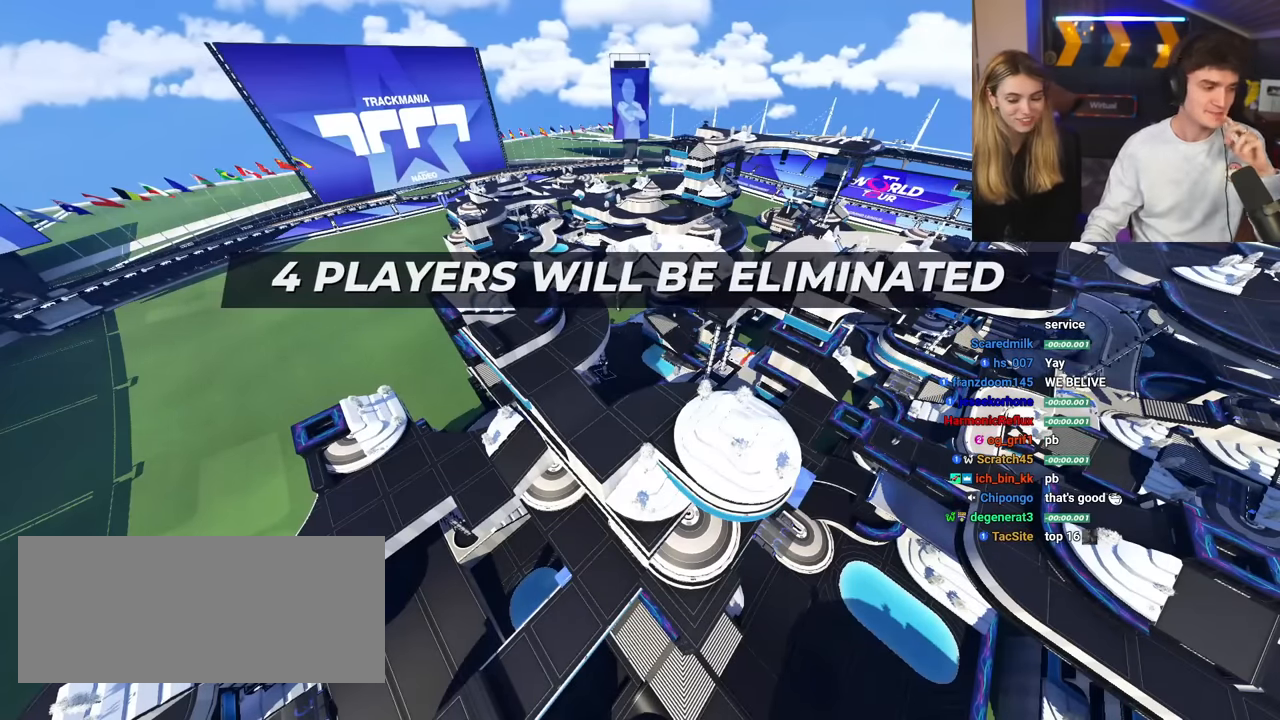
{"keys": ["left", "up"], "events": [[501, "left", "down"]]}
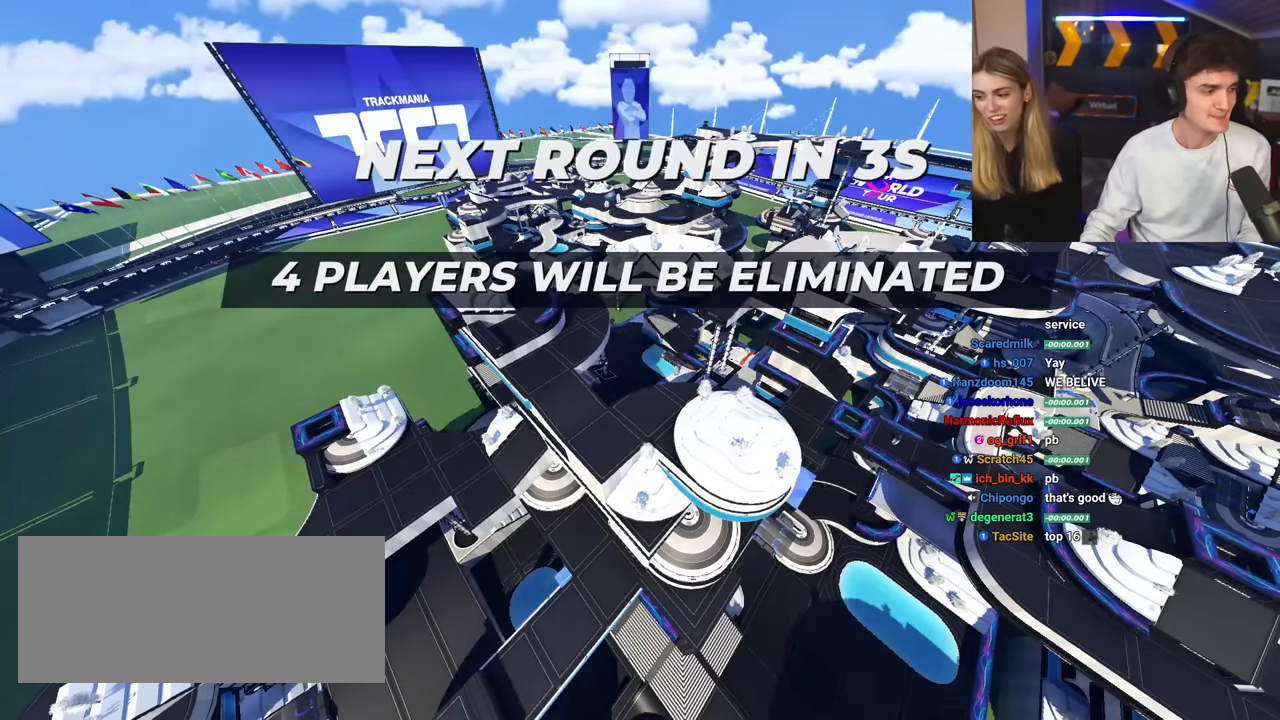
{"keys": ["up"], "events": [[50, "right", "down"], [100, "left", "up"], [183, "left", "down"], [283, "left", "up"], [283, "right", "up"], [384, "left", "down"], [384, "right", "down"], [467, "left", "up"], [467, "right", "up"]]}
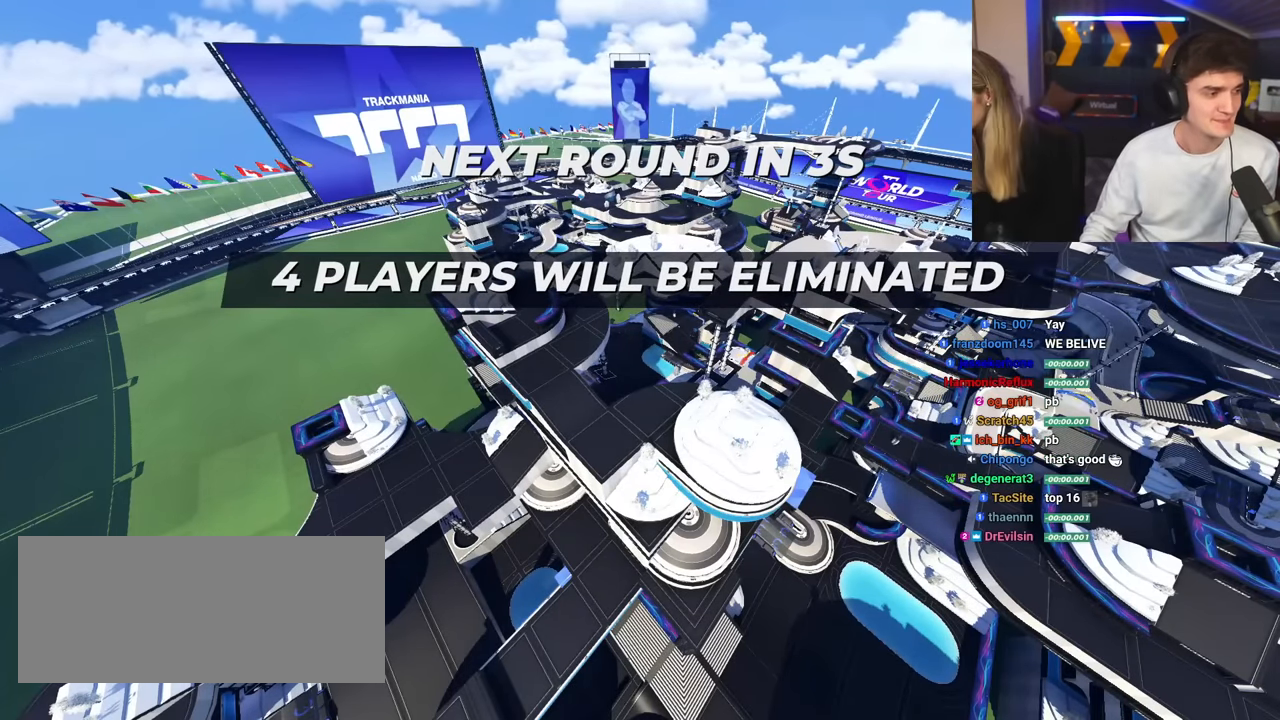
{"keys": ["up"], "events": [[17, "right", "down"], [67, "left", "down"], [117, "right", "up"], [151, "left", "up"], [201, "right", "down"], [251, "left", "down"], [301, "left", "up"], [301, "right", "up"]]}
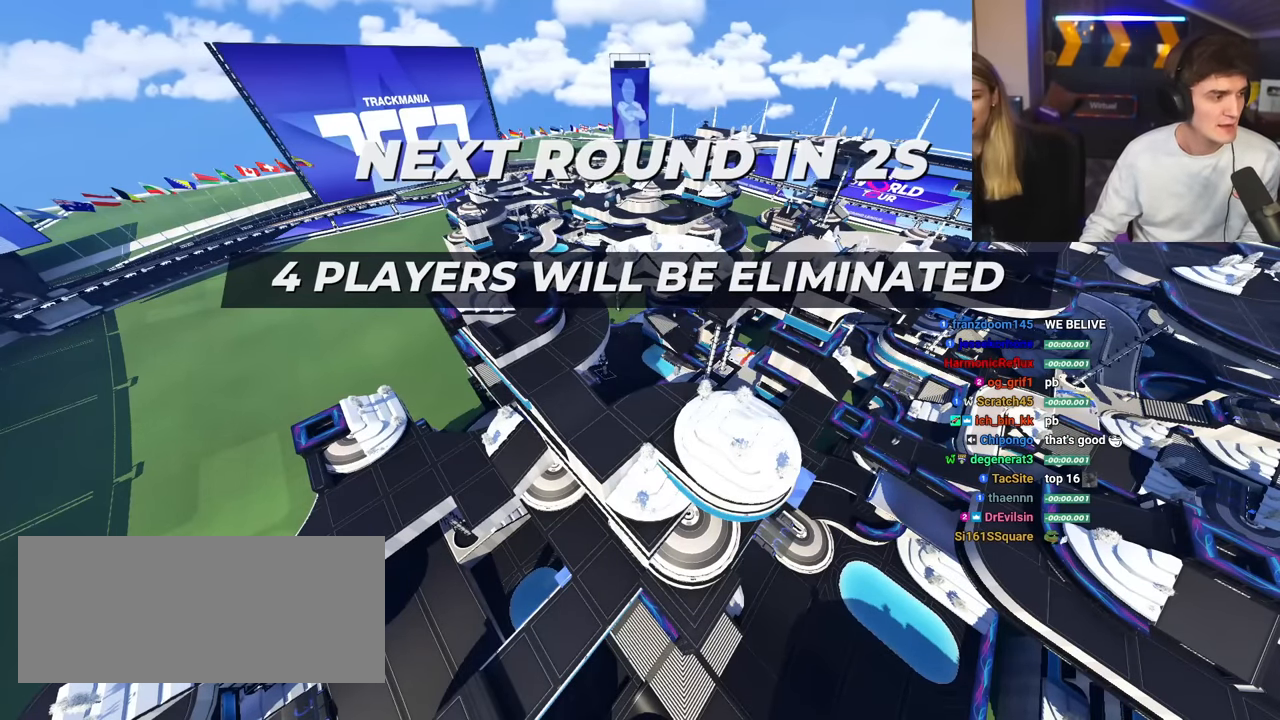
{"keys": ["up"], "events": []}
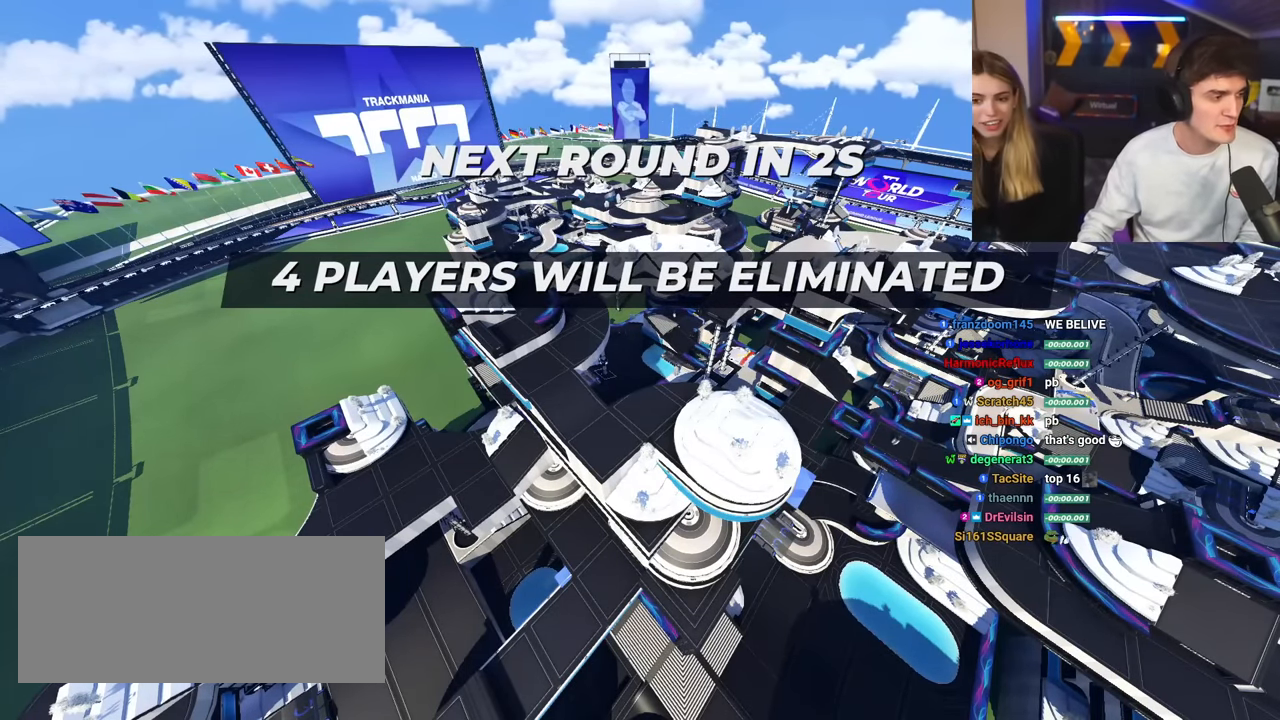
{"keys": ["up"], "events": []}
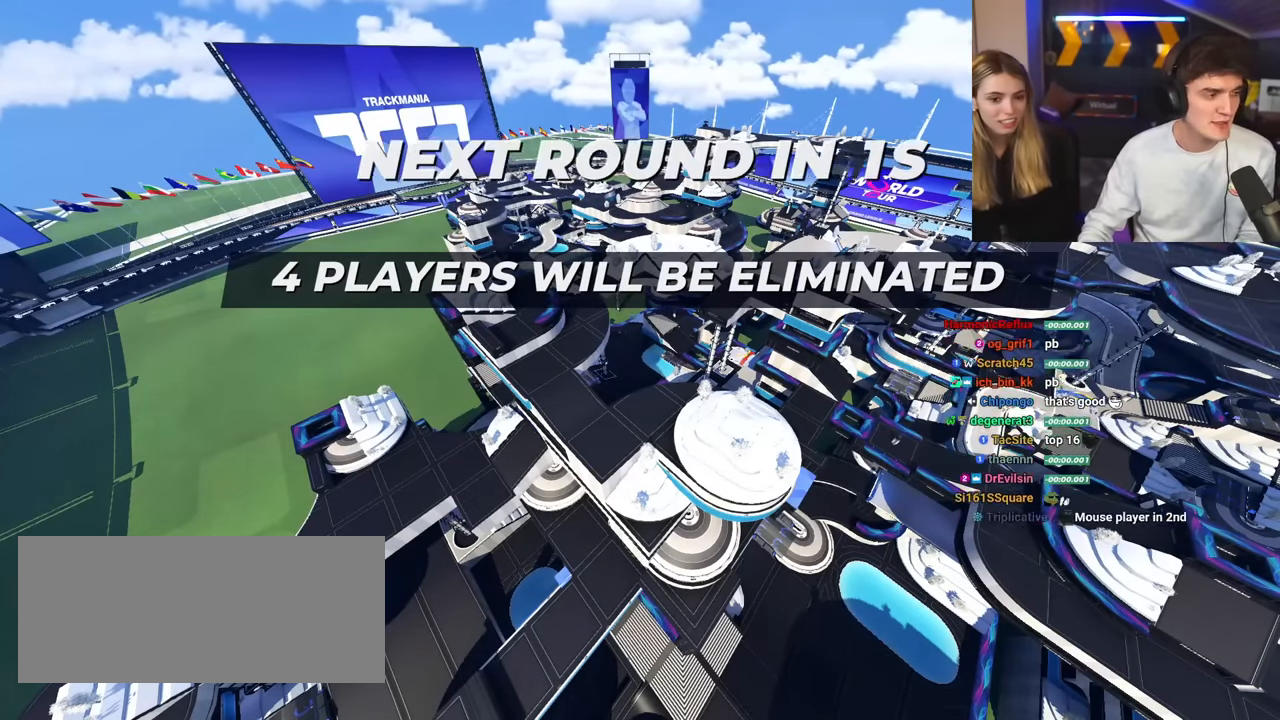
{"keys": ["up"], "events": []}
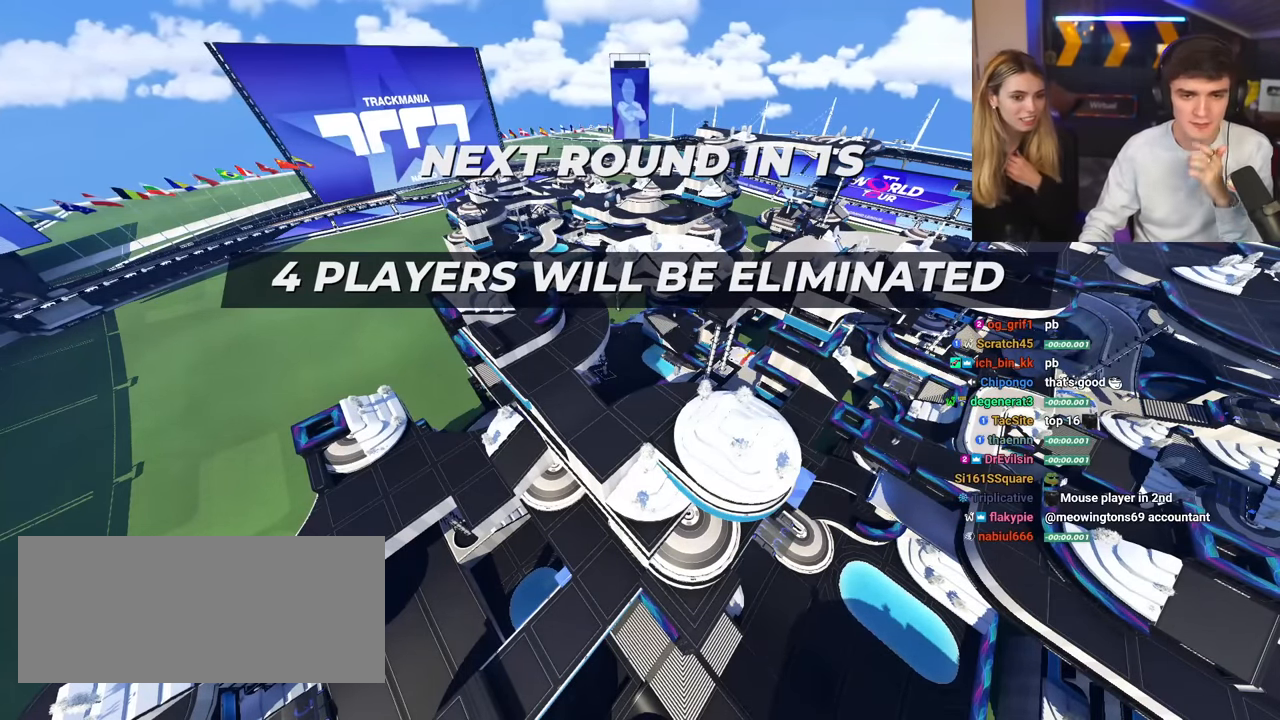
{"keys": ["up"], "events": []}
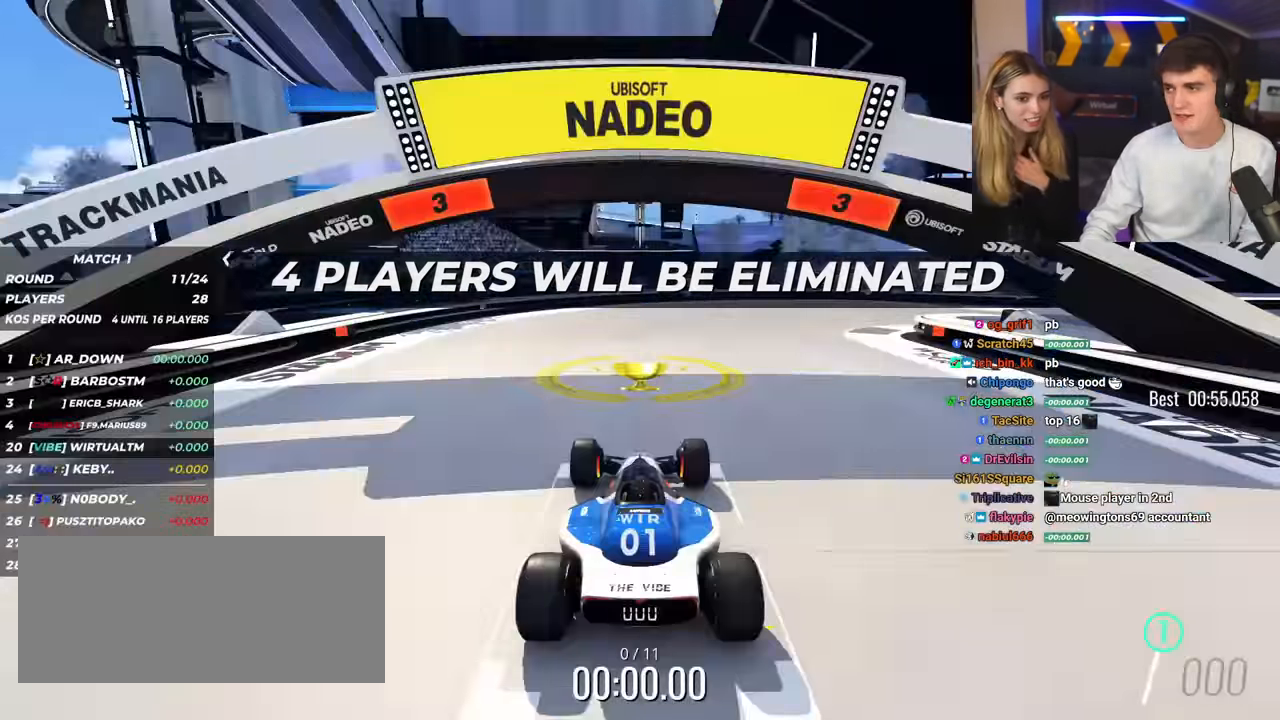
{"keys": ["up"], "events": []}
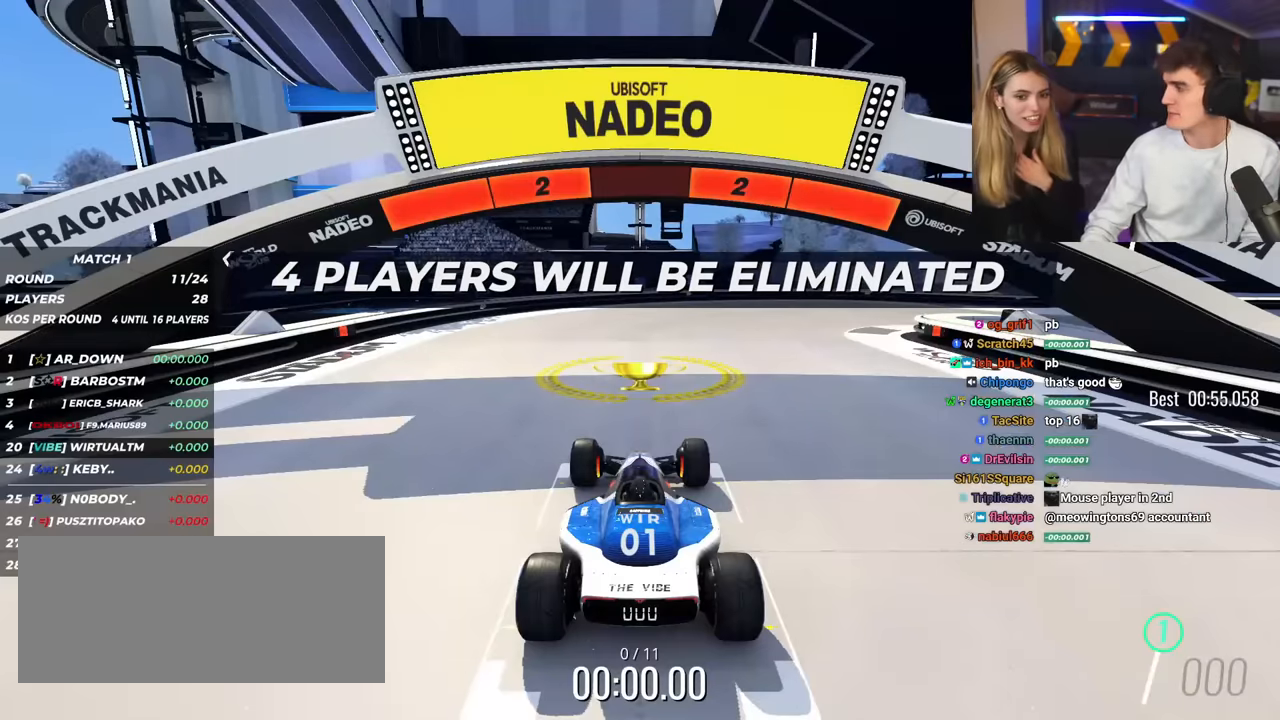
{"keys": ["up"], "events": []}
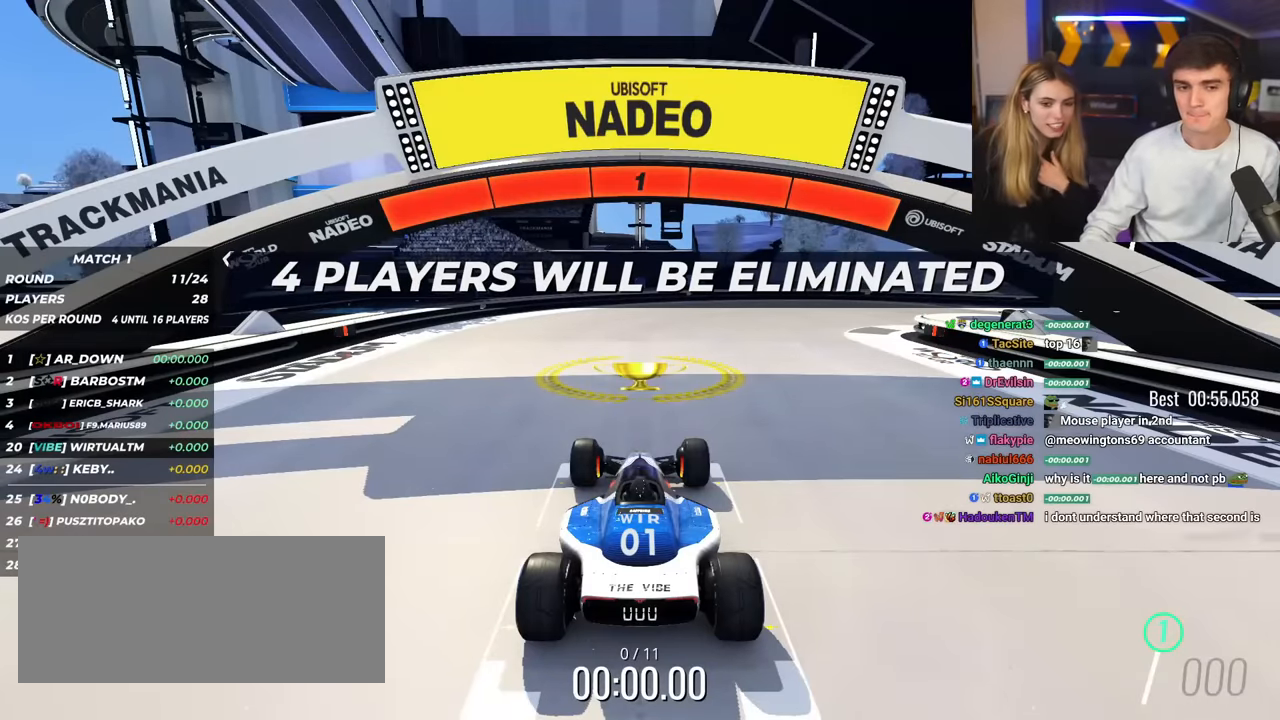
{"keys": ["up"], "events": []}
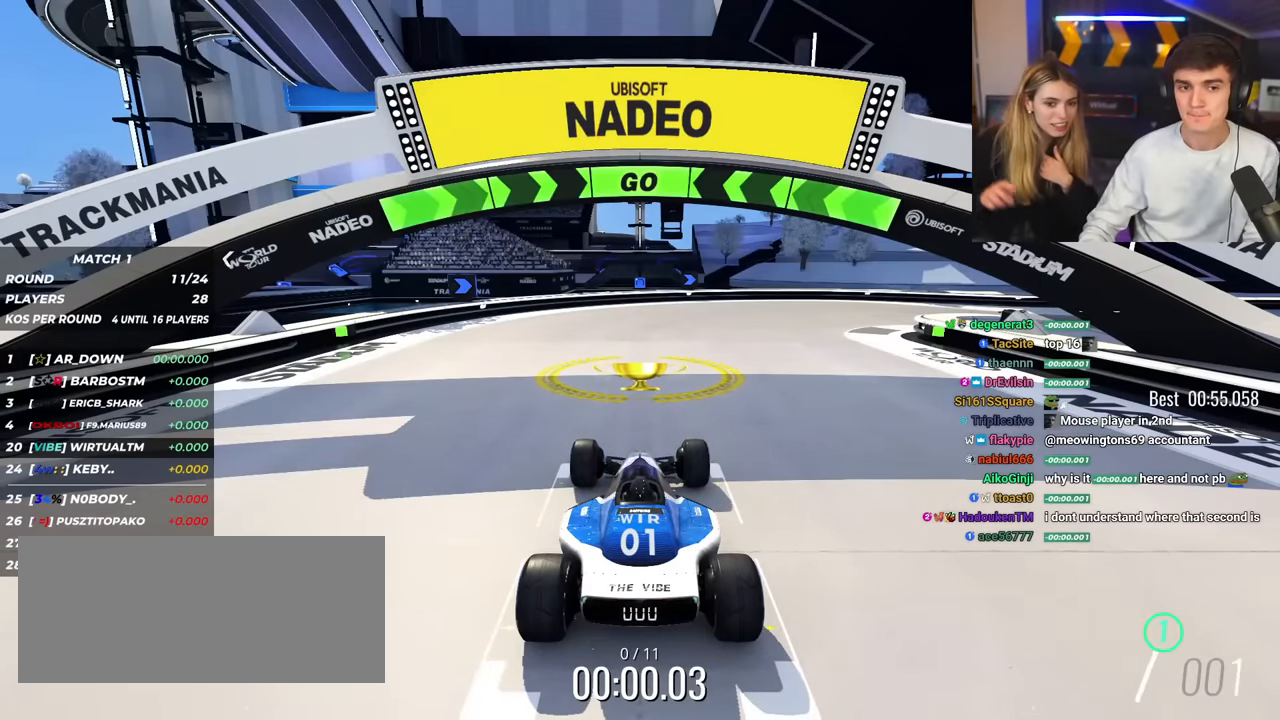
{"keys": ["right", "up"], "events": [[283, "right", "down"]]}
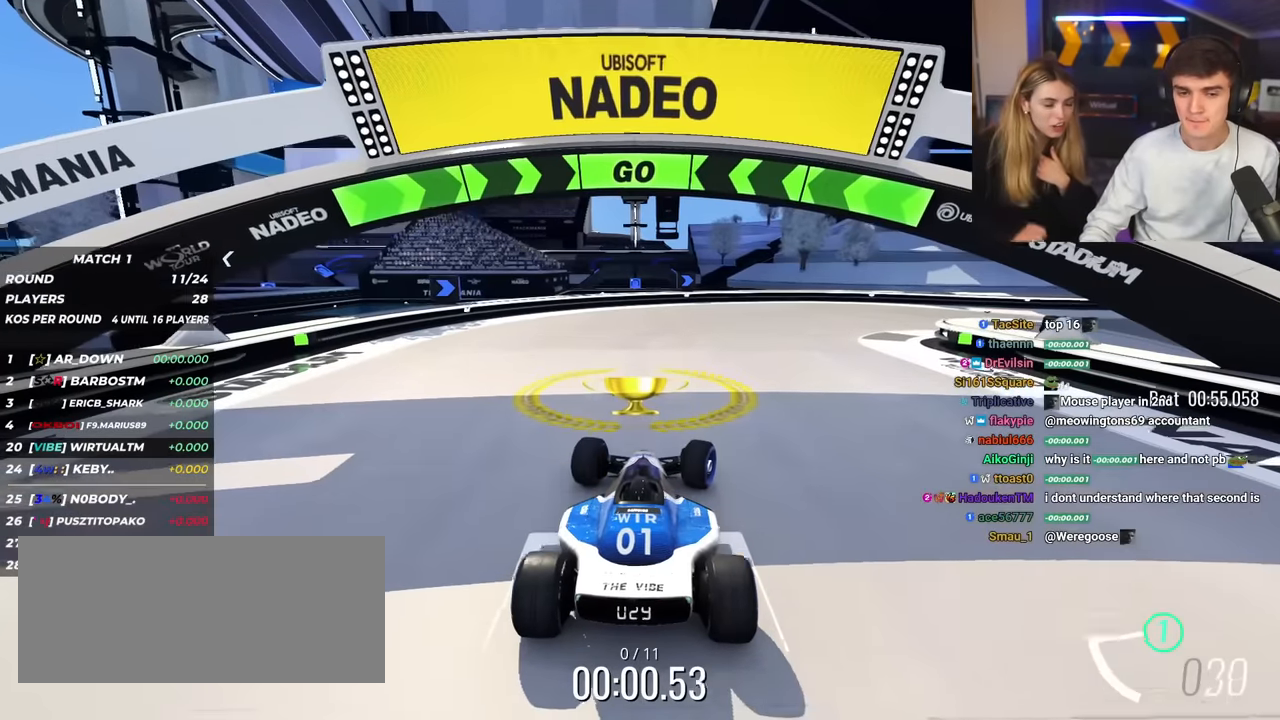
{"keys": ["right", "up"], "events": []}
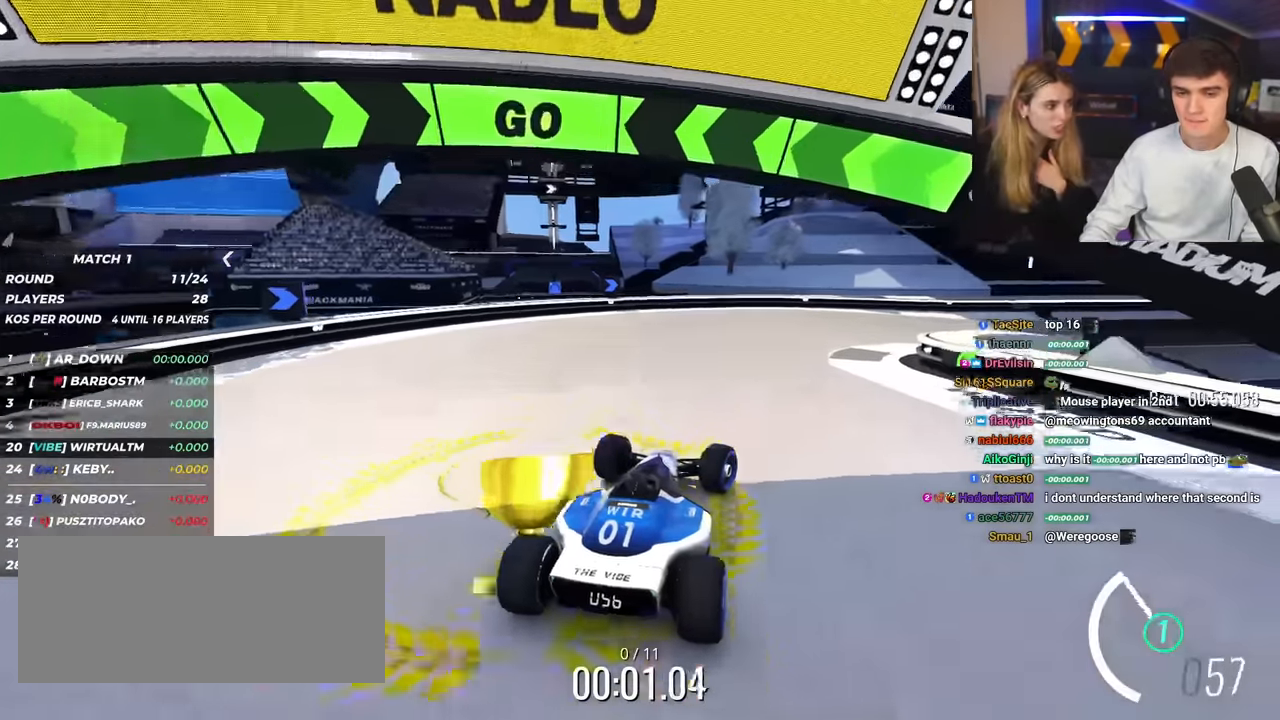
{"keys": ["up"], "events": [[450, "right", "up"]]}
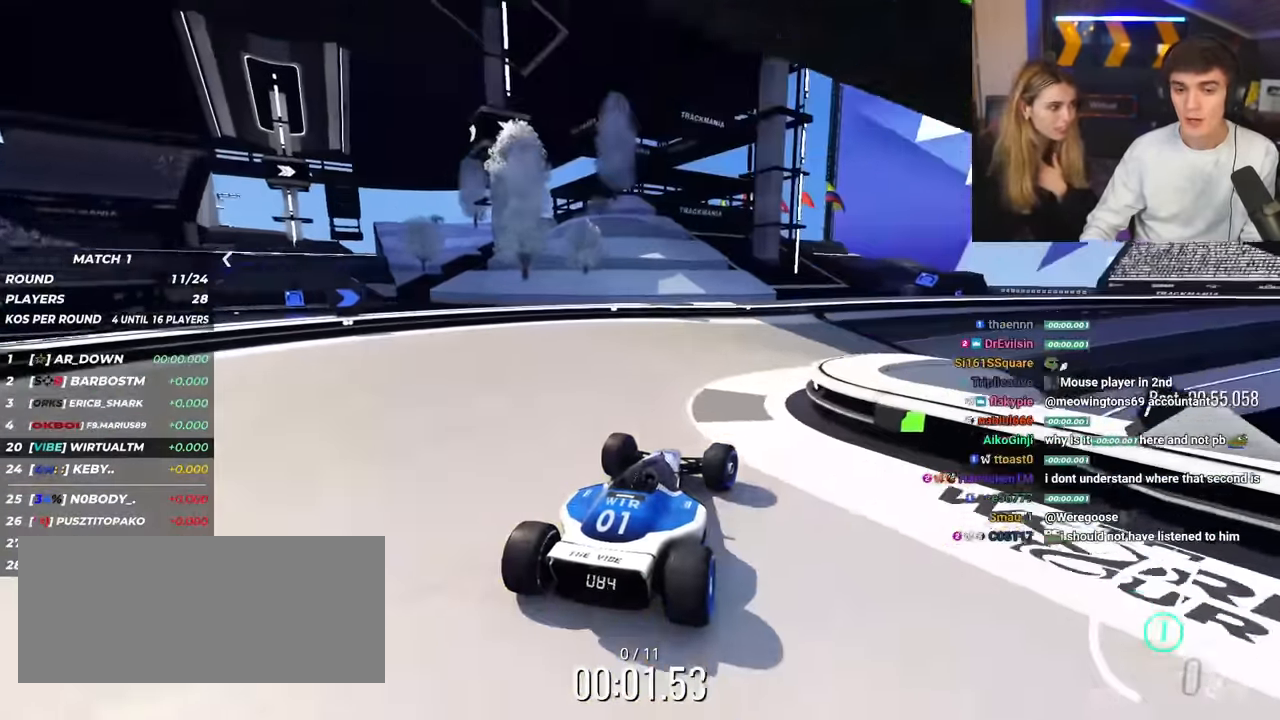
{"keys": ["right", "up"], "events": [[150, "right", "down"], [284, "right", "up"], [417, "right", "down"]]}
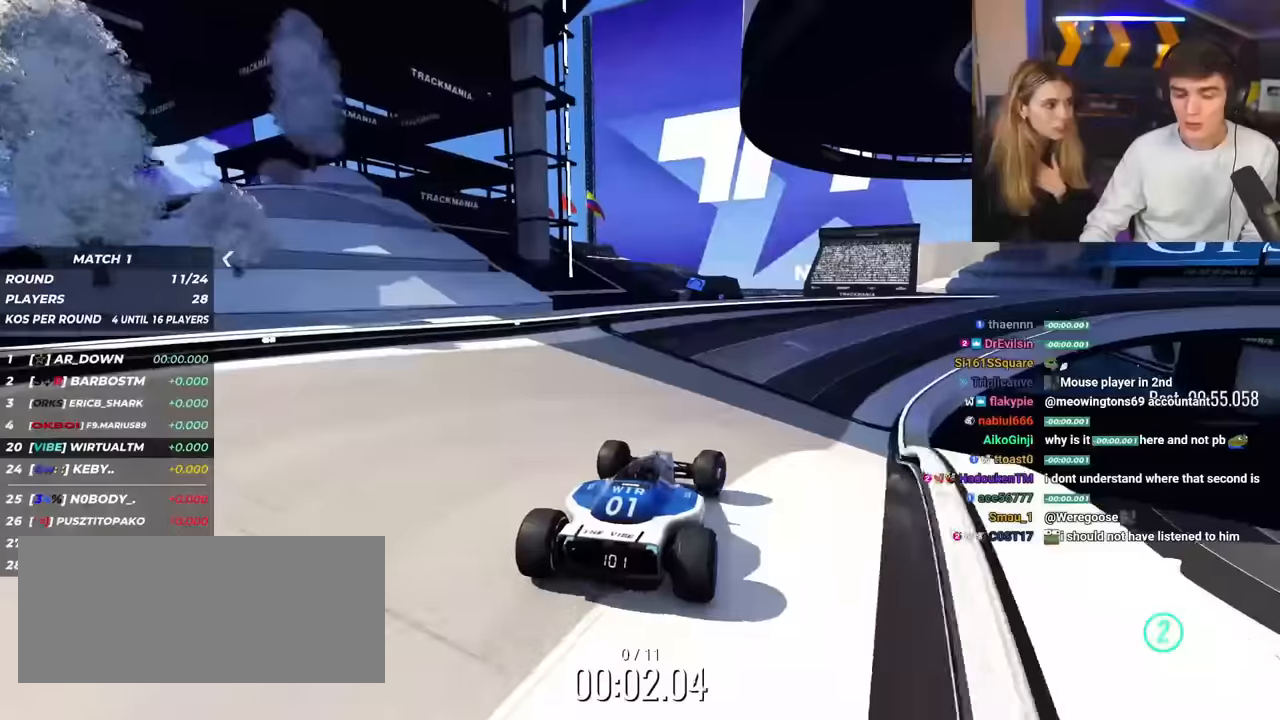
{"keys": ["up"], "events": [[66, "right", "up"], [383, "right", "down"], [433, "right", "up"]]}
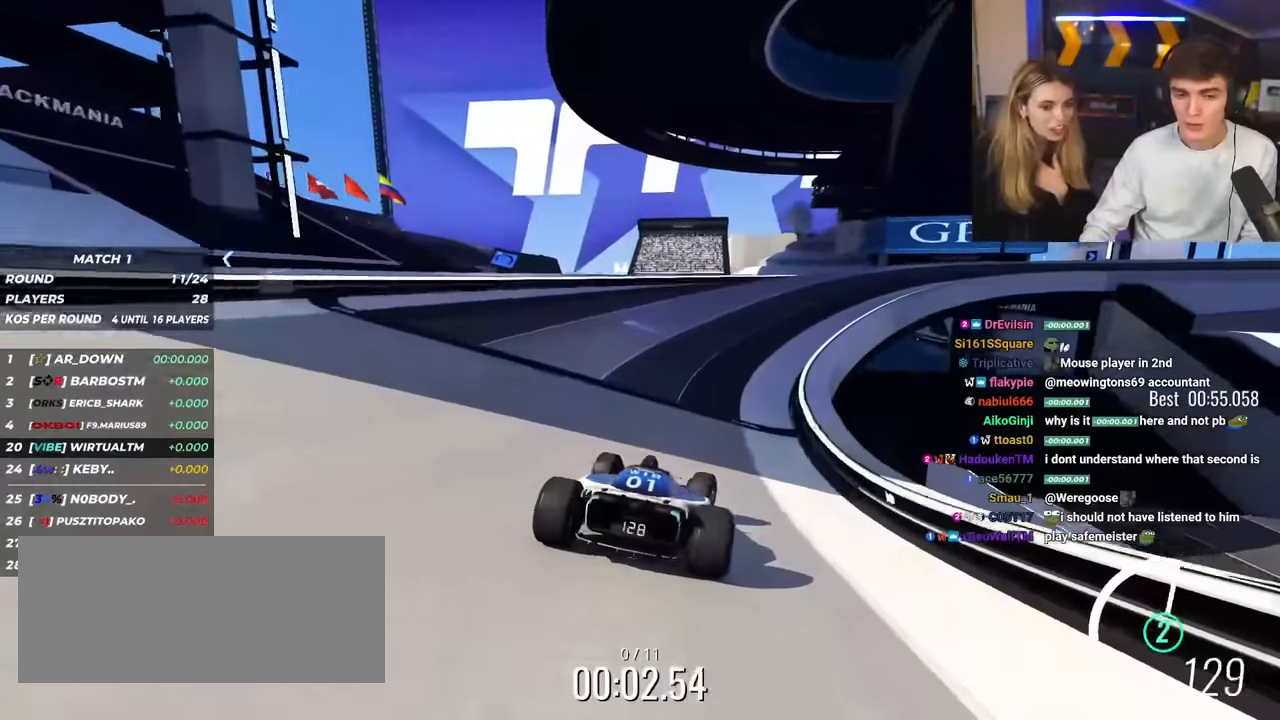
{"keys": ["up"], "events": [[267, "right", "down"], [401, "right", "up"]]}
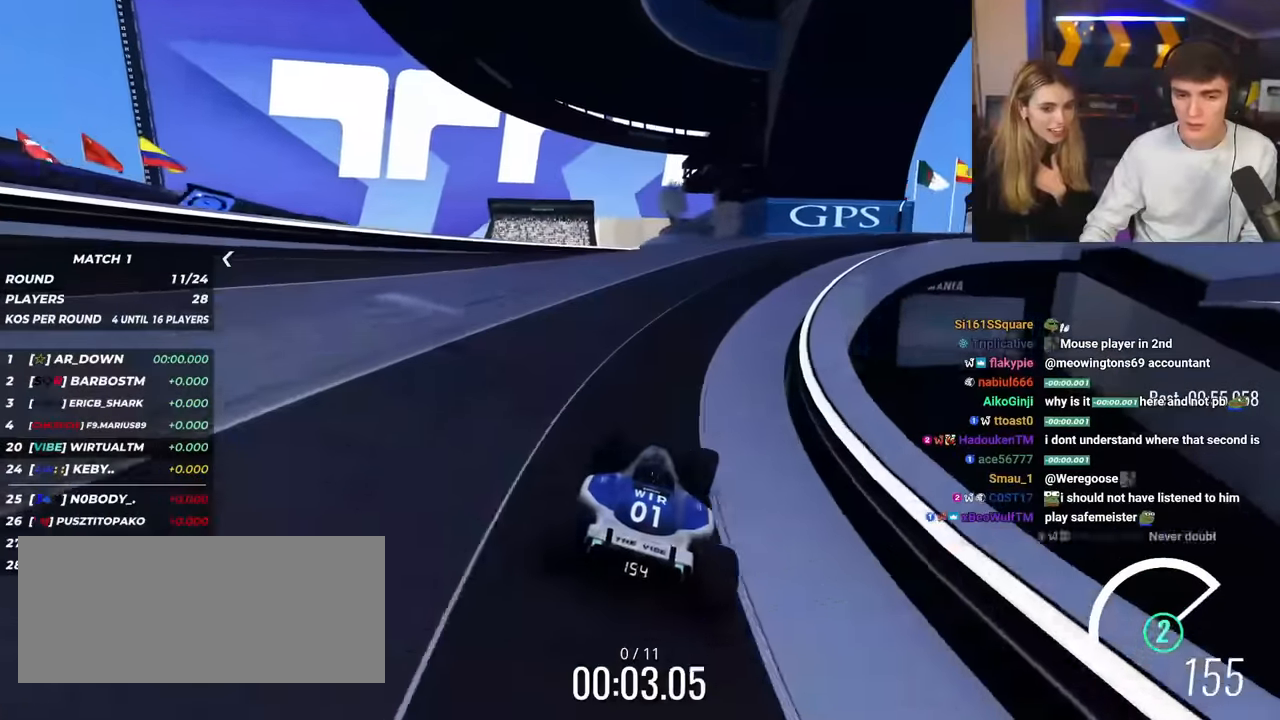
{"keys": ["right", "up"], "events": [[50, "right", "down"], [167, "right", "up"], [267, "right", "down"]]}
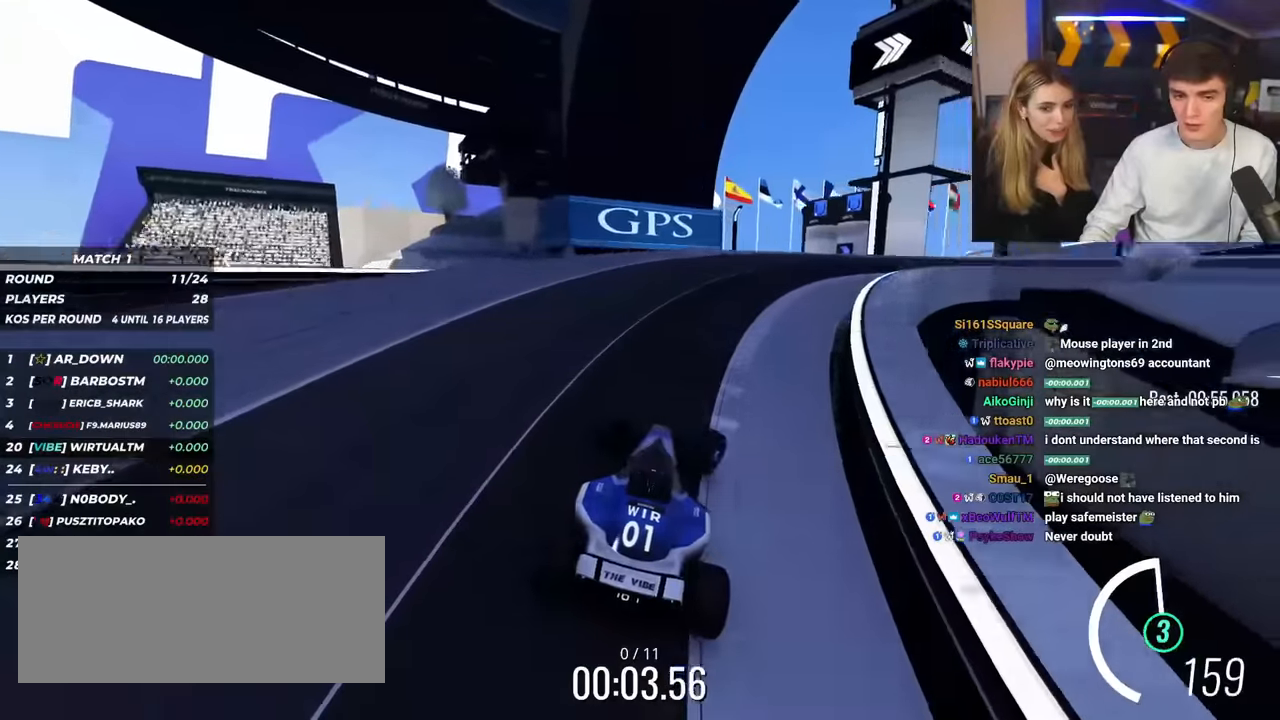
{"keys": ["right", "up"], "events": []}
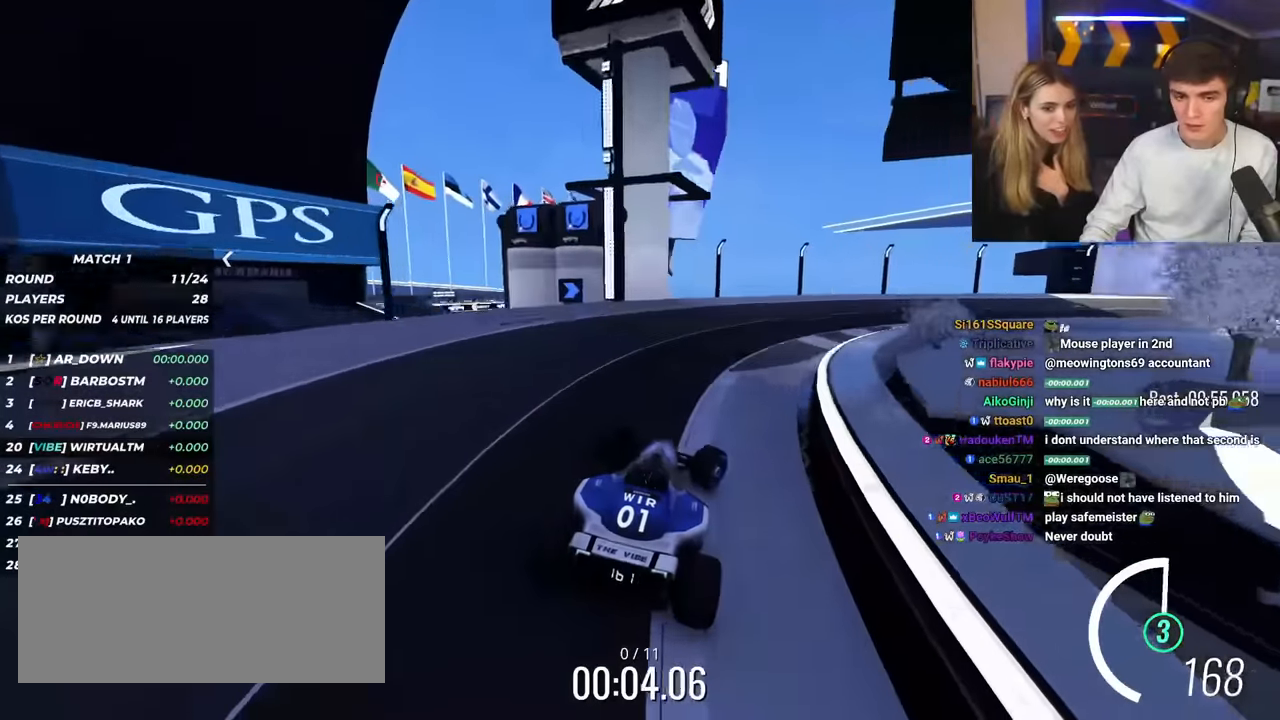
{"keys": ["right", "up"], "events": [[200, "right", "up"], [250, "right", "down"]]}
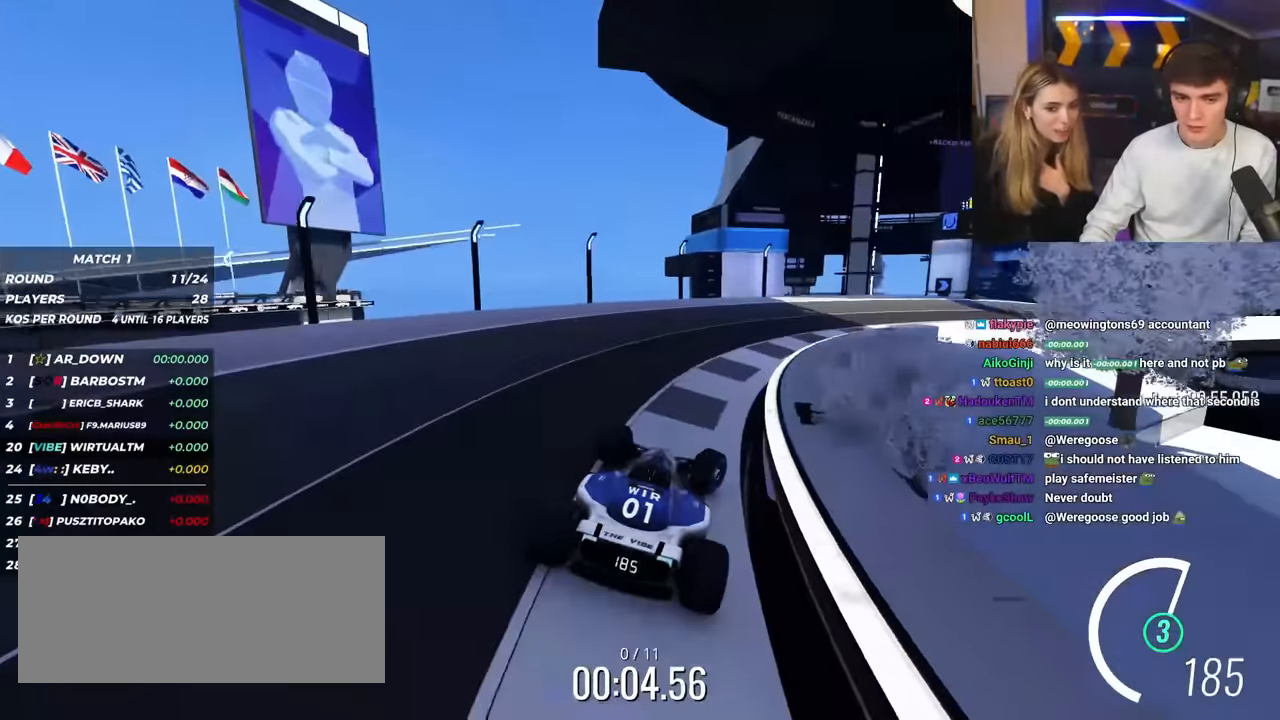
{"keys": ["right", "up"], "events": []}
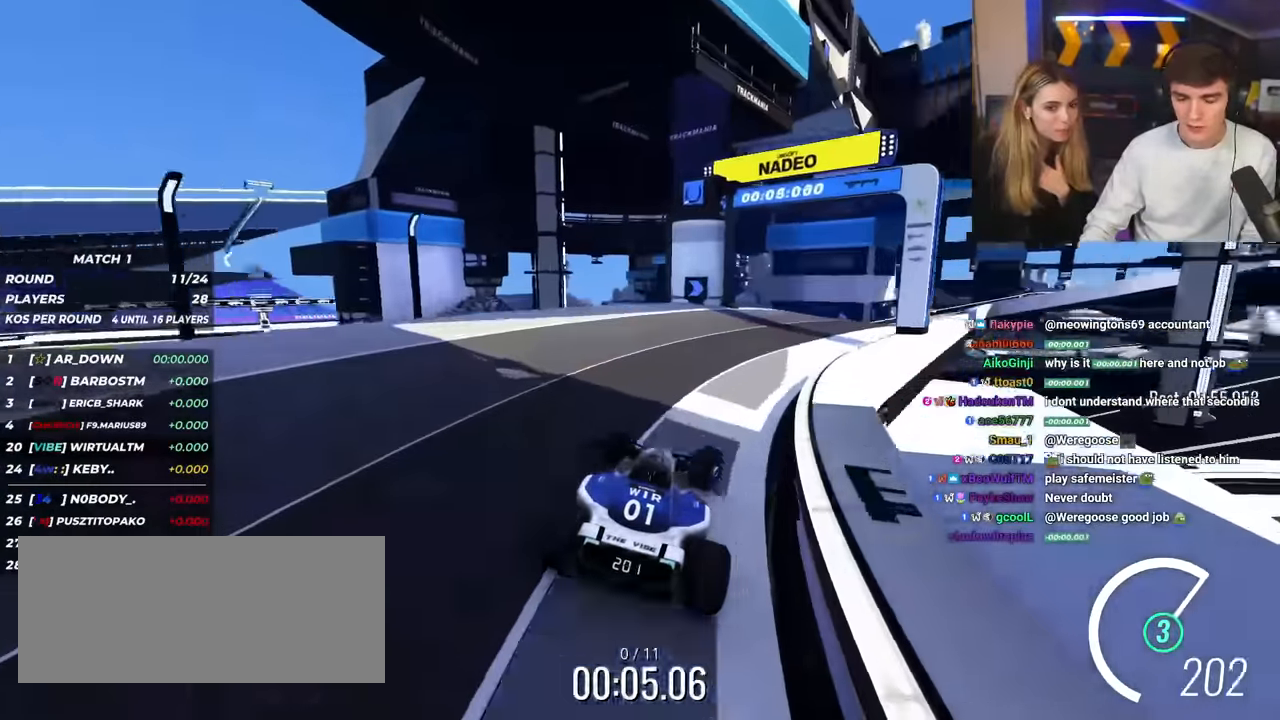
{"keys": ["up"], "events": [[233, "right", "up"]]}
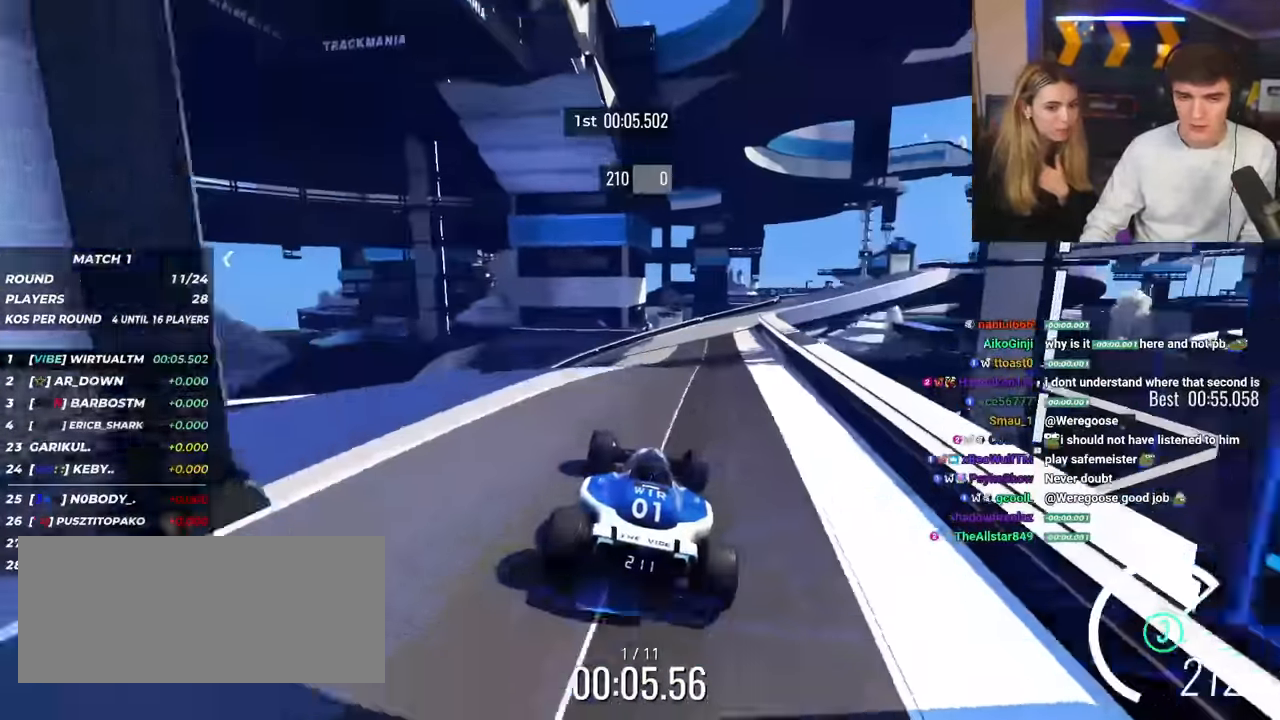
{"keys": ["right", "up"], "events": [[117, "right", "down"], [250, "right", "up"], [384, "right", "down"]]}